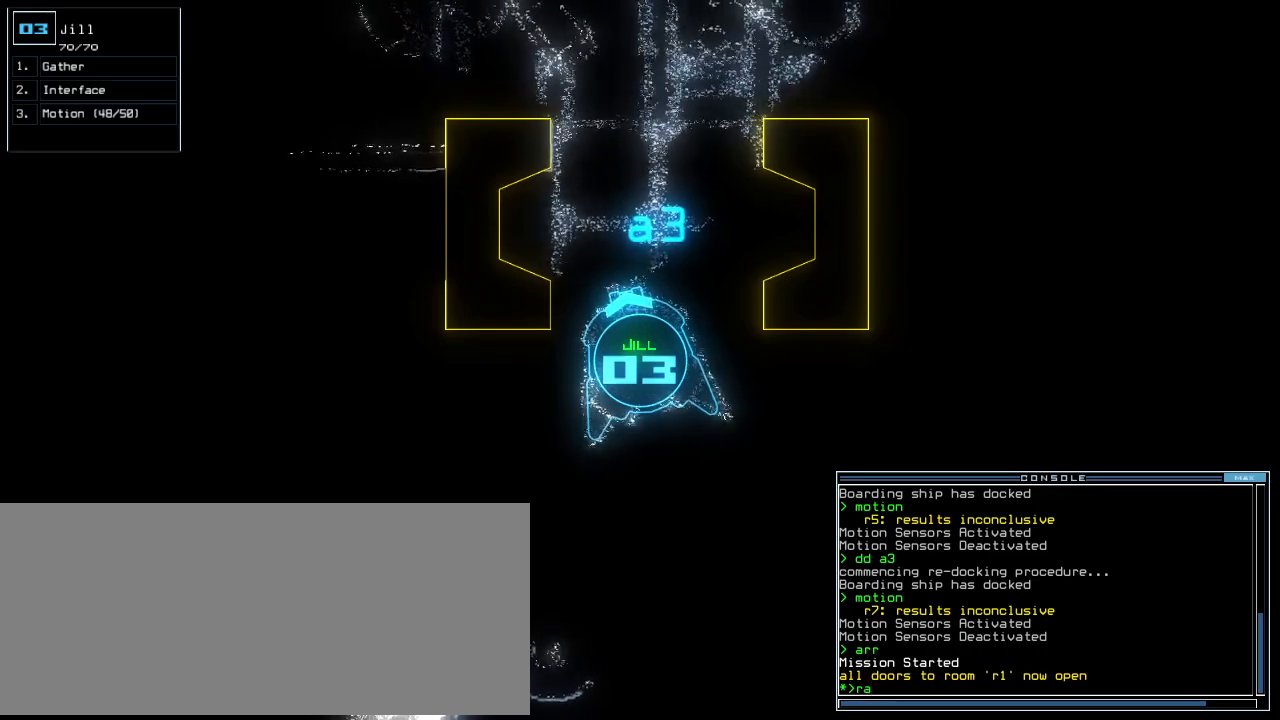
Gameplay with keyboard; each line is a JSON object with the keys held at the frame after it. "events" lists presses ("down") and releases ("up") of ".", "0", "1", "2", "3", "4", "5", "6", "7", "8", "9", "a", "b", "backspace", "c", "caps_lock", "comma", "ctrl_l", "ctrl_r", "d", "down", "e", "equals", "escape", "f", "f8", "g", "h", "i", "j", "k", "l", "left", "m", "minus", "n", "o", "p", "q", "quote", "r", "return", "right", "s", "semicolon", "shift_l", "shift_r", "space", "t", "tab", "tilde", "u", "up", "v", "w", "x", "y" and "z" between this image and that frame as [ms after this image, input, new state], when the widget could be followed in between. No other keys are recorded. Mouse input is not recorded.
{"keys": [], "events": [[240, "right", "down"], [500, "right", "up"]]}
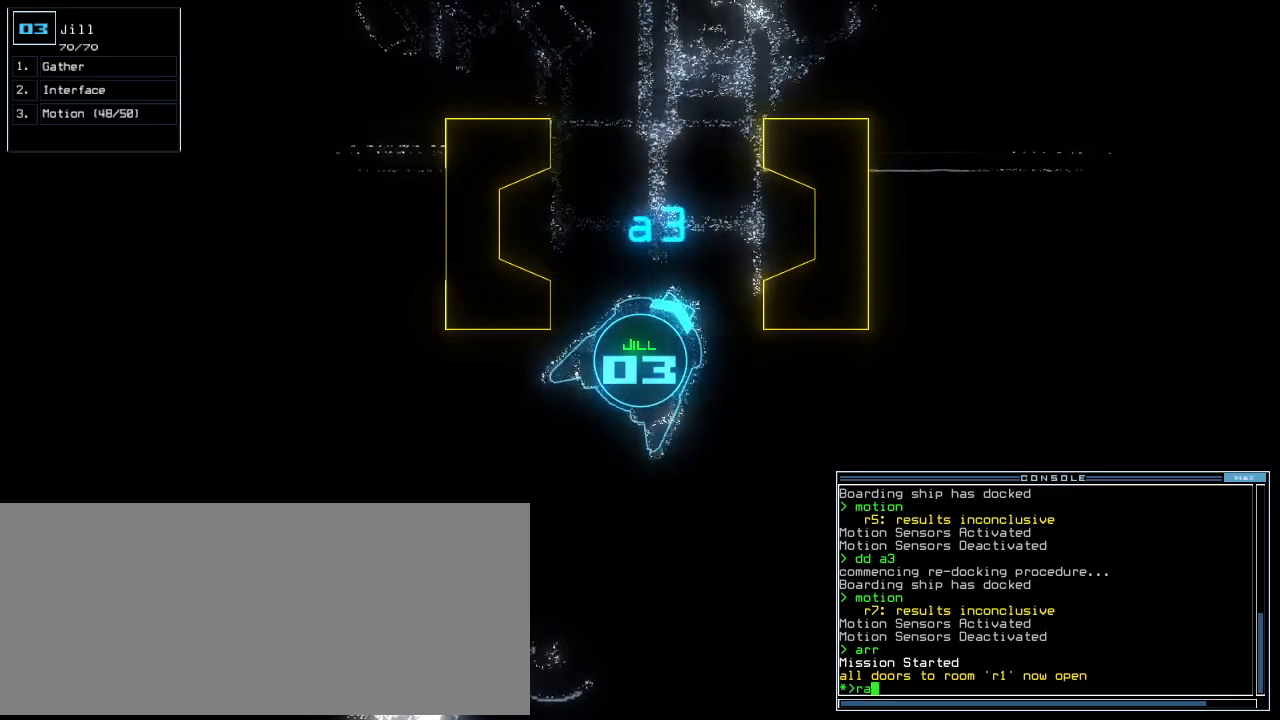
{"keys": ["up"], "events": [[60, "left", "down"], [260, "up", "down"], [300, "left", "up"]]}
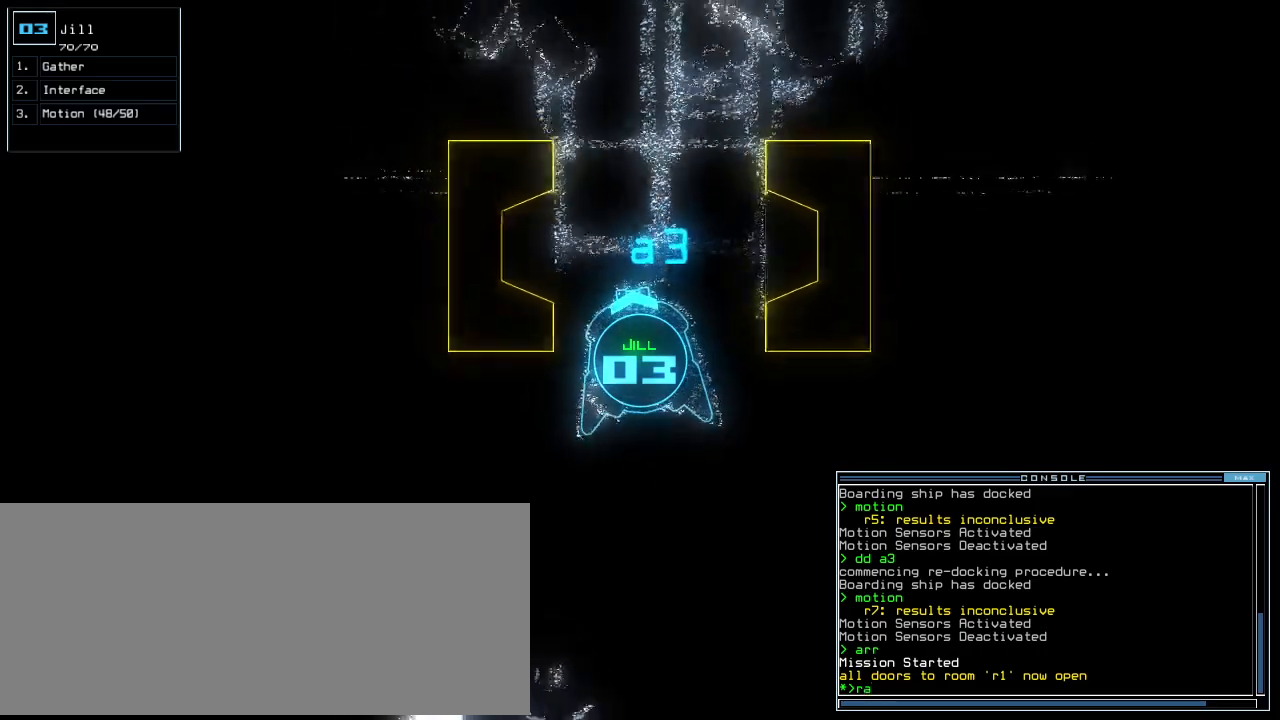
{"keys": ["up"], "events": [[200, "up", "up"], [440, "up", "down"]]}
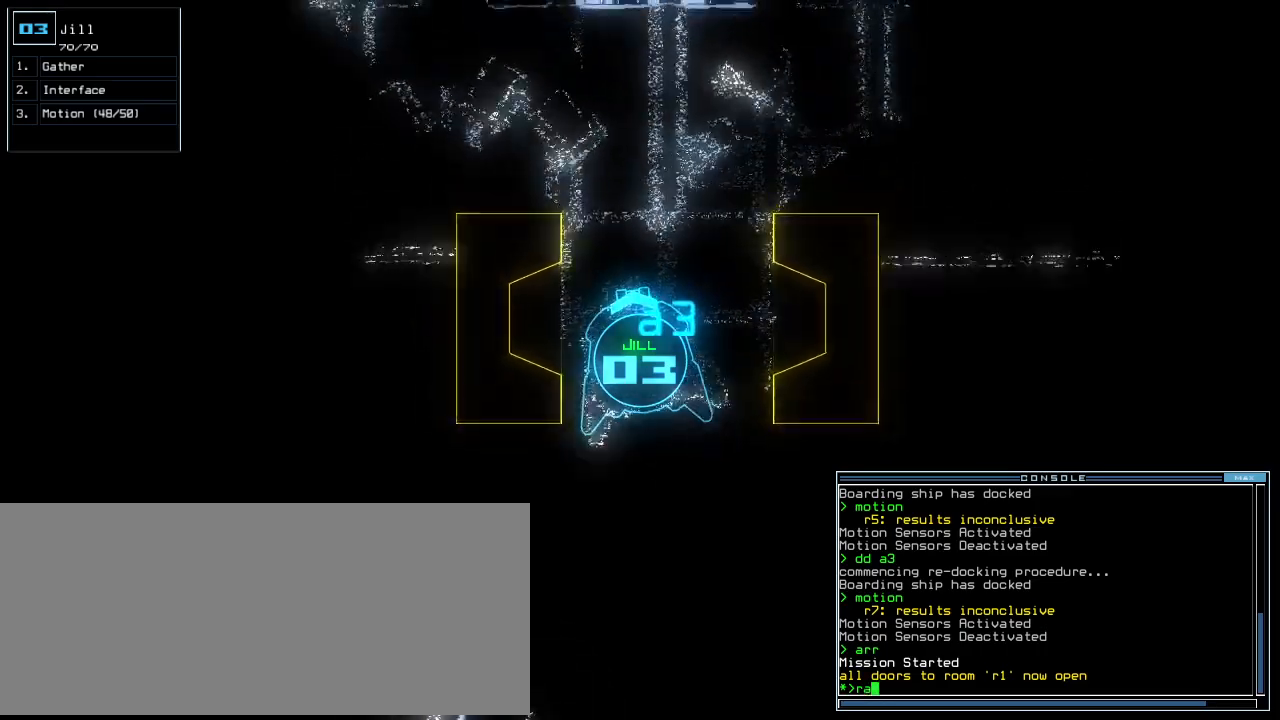
{"keys": [], "events": [[40, "up", "up"], [220, "left", "down"], [300, "left", "up"]]}
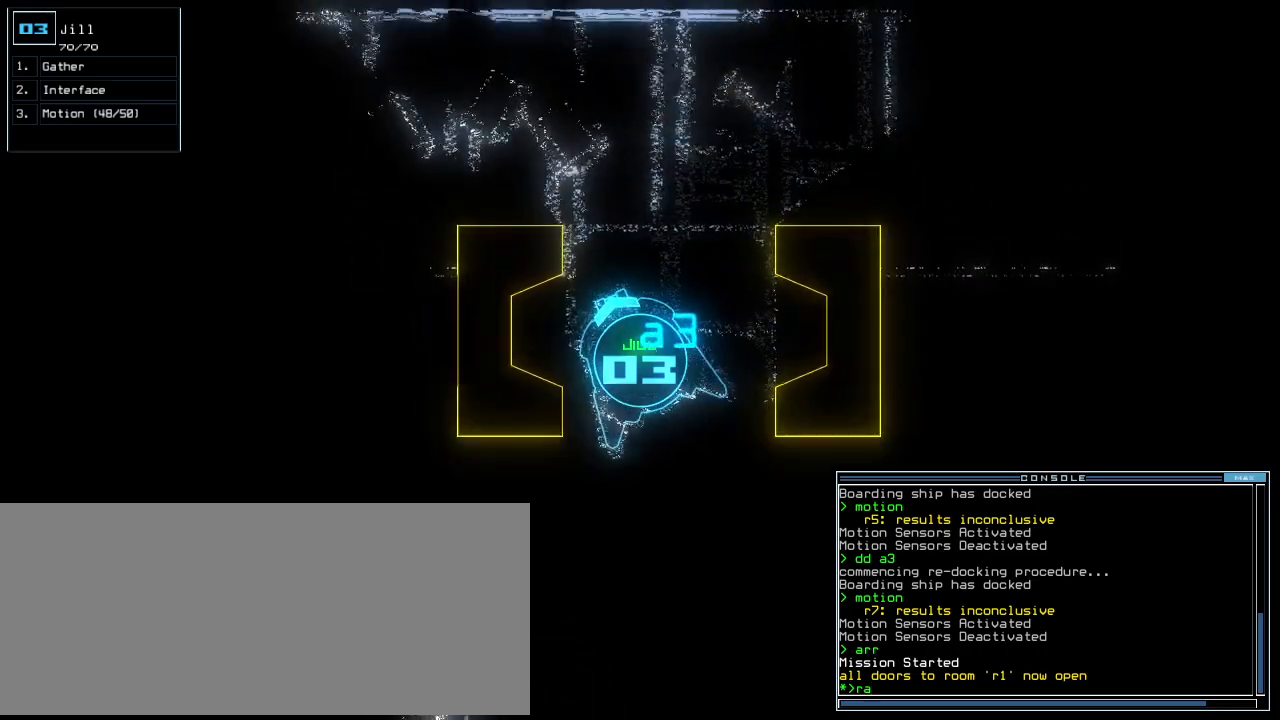
{"keys": [], "events": []}
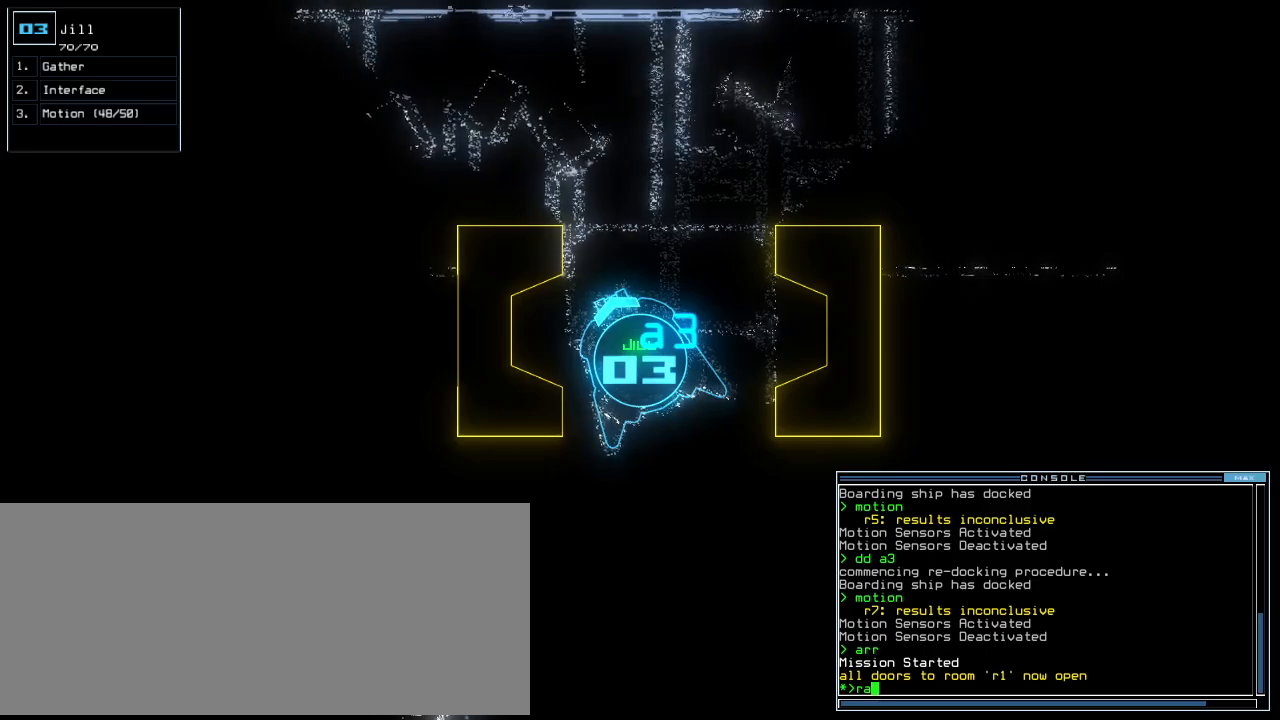
{"keys": [], "events": []}
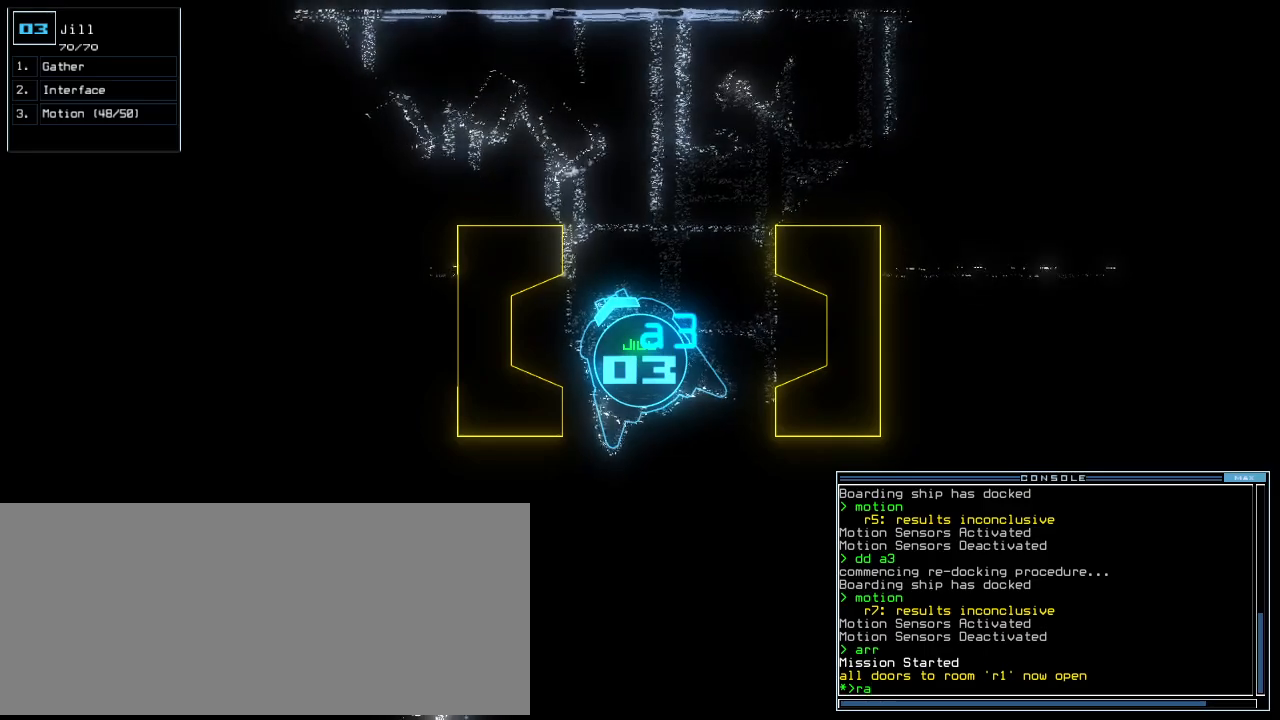
{"keys": ["down"], "events": [[420, "down", "down"]]}
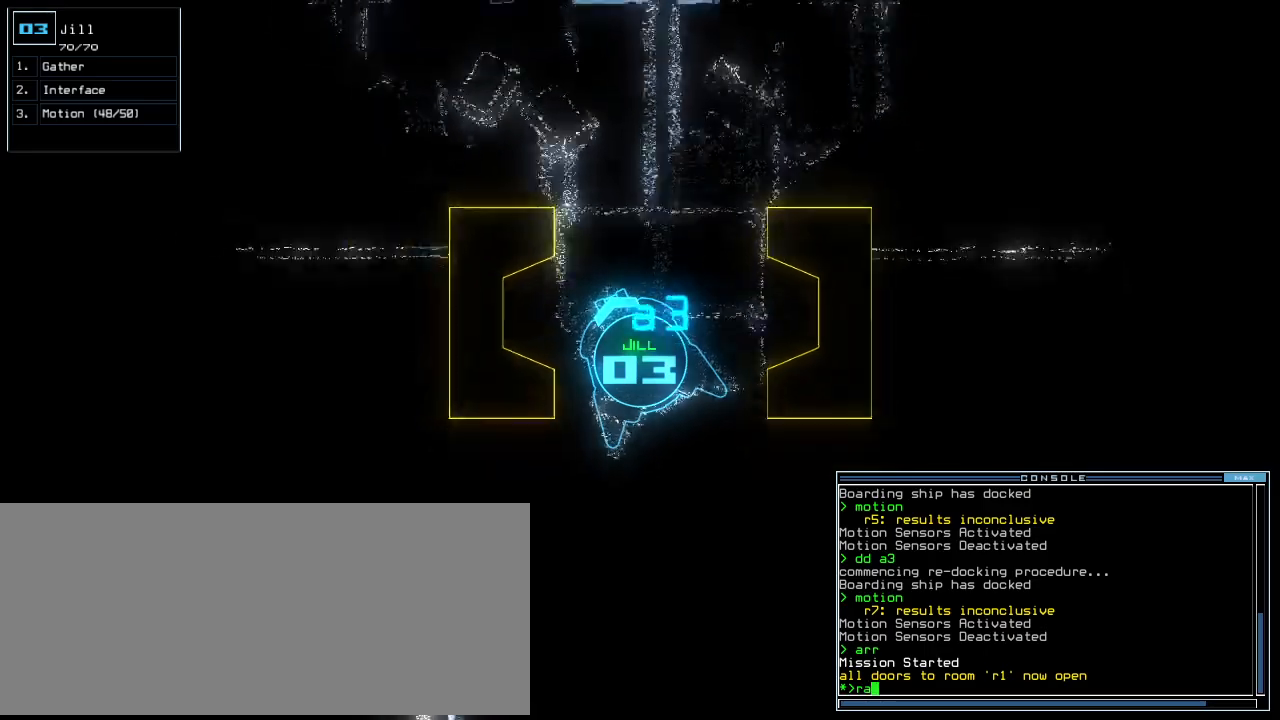
{"keys": [], "events": [[60, "right", "down"], [220, "right", "up"], [260, "down", "up"]]}
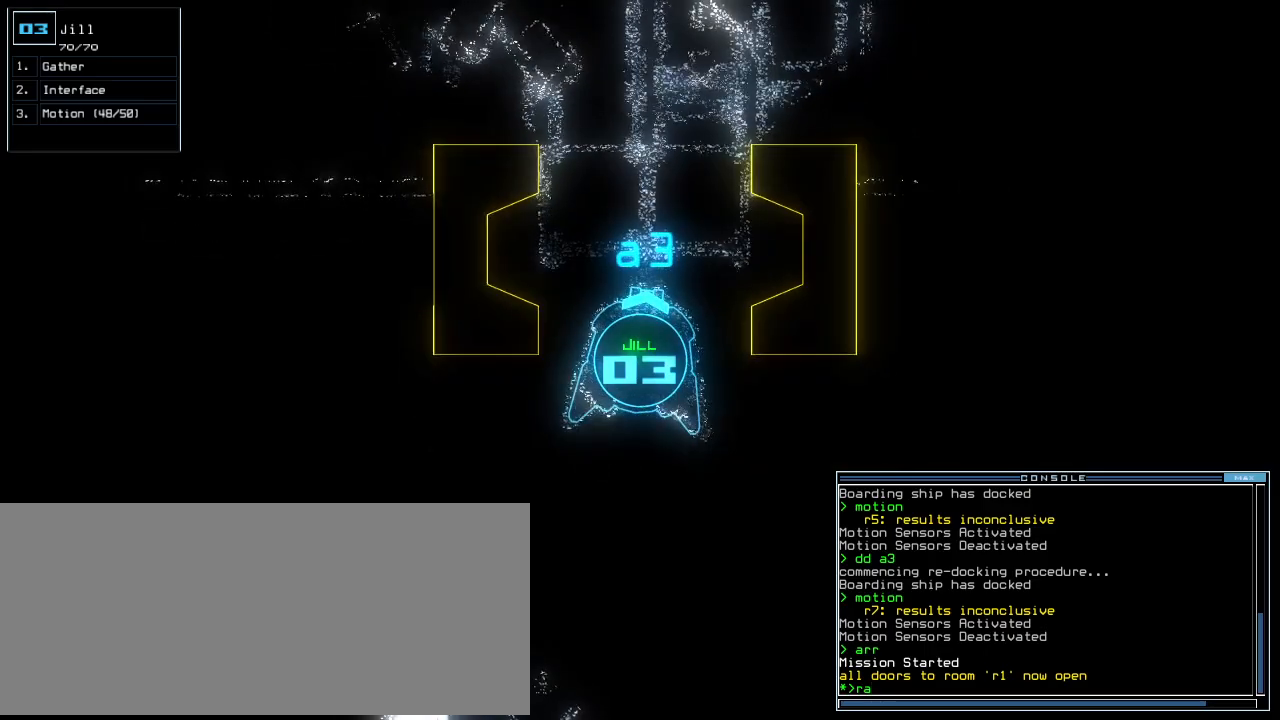
{"keys": ["left"], "events": [[420, "left", "down"]]}
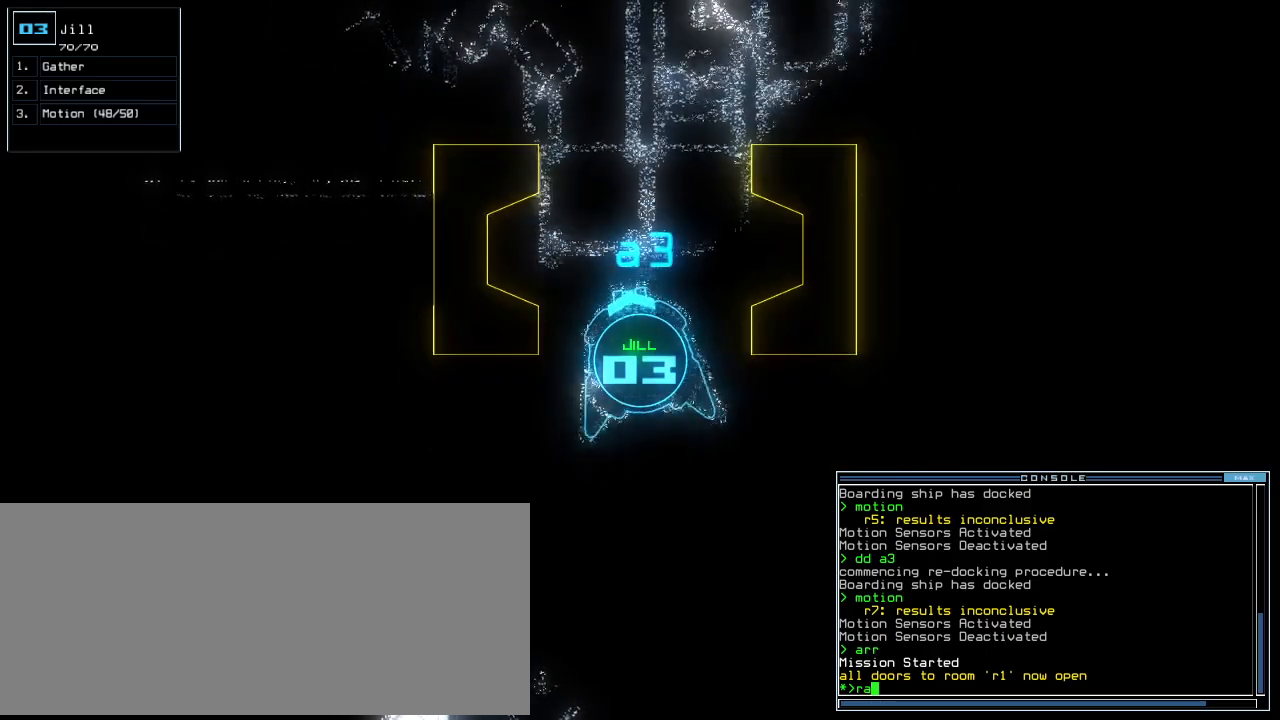
{"keys": [], "events": [[40, "left", "up"]]}
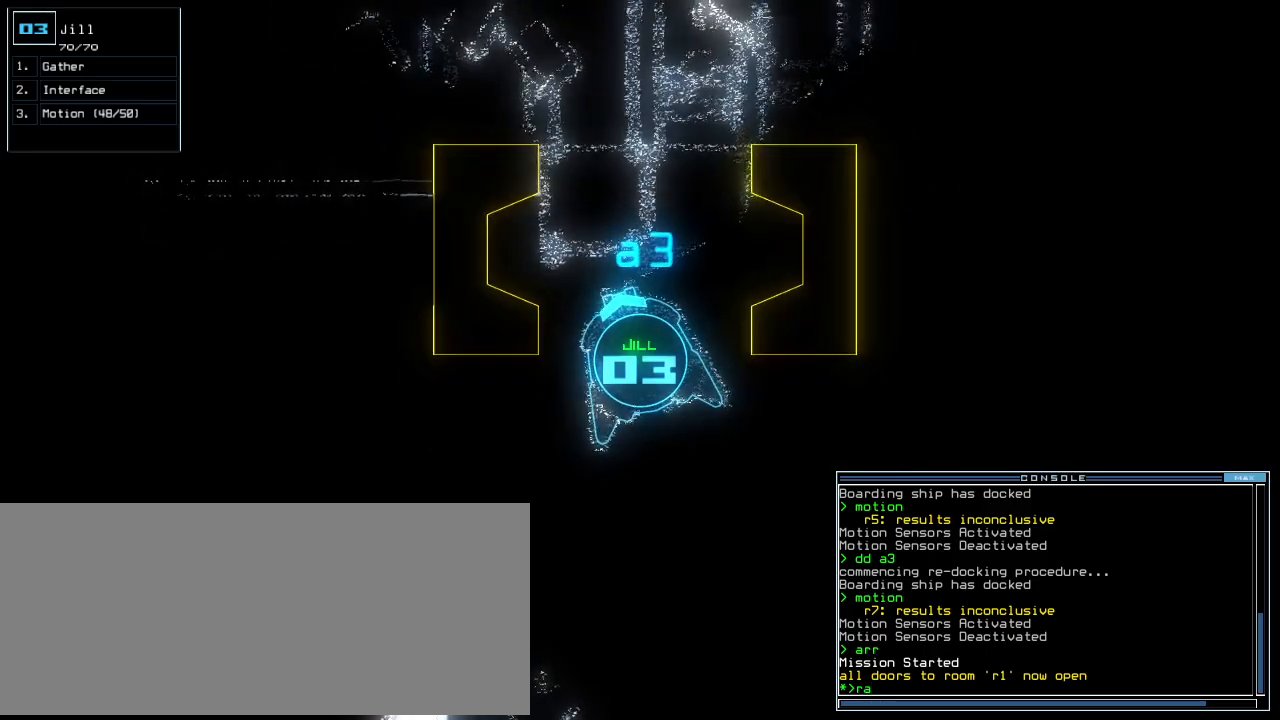
{"keys": [], "events": []}
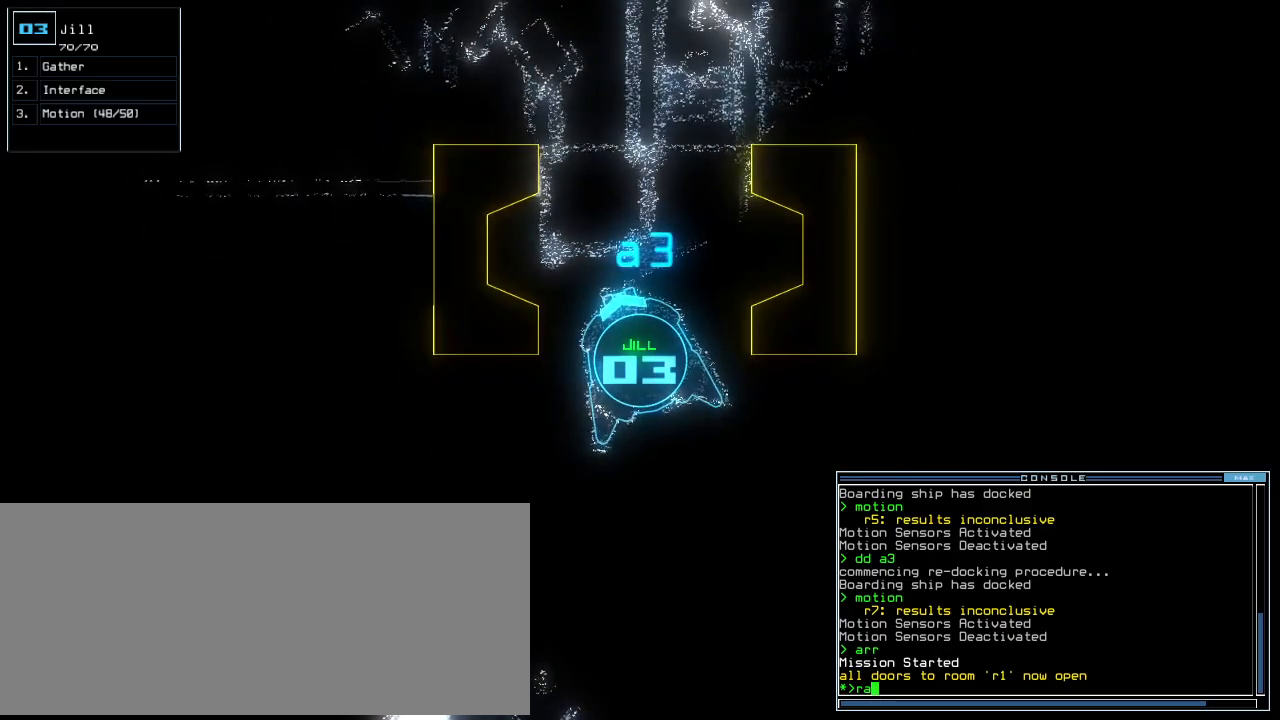
{"keys": [], "events": []}
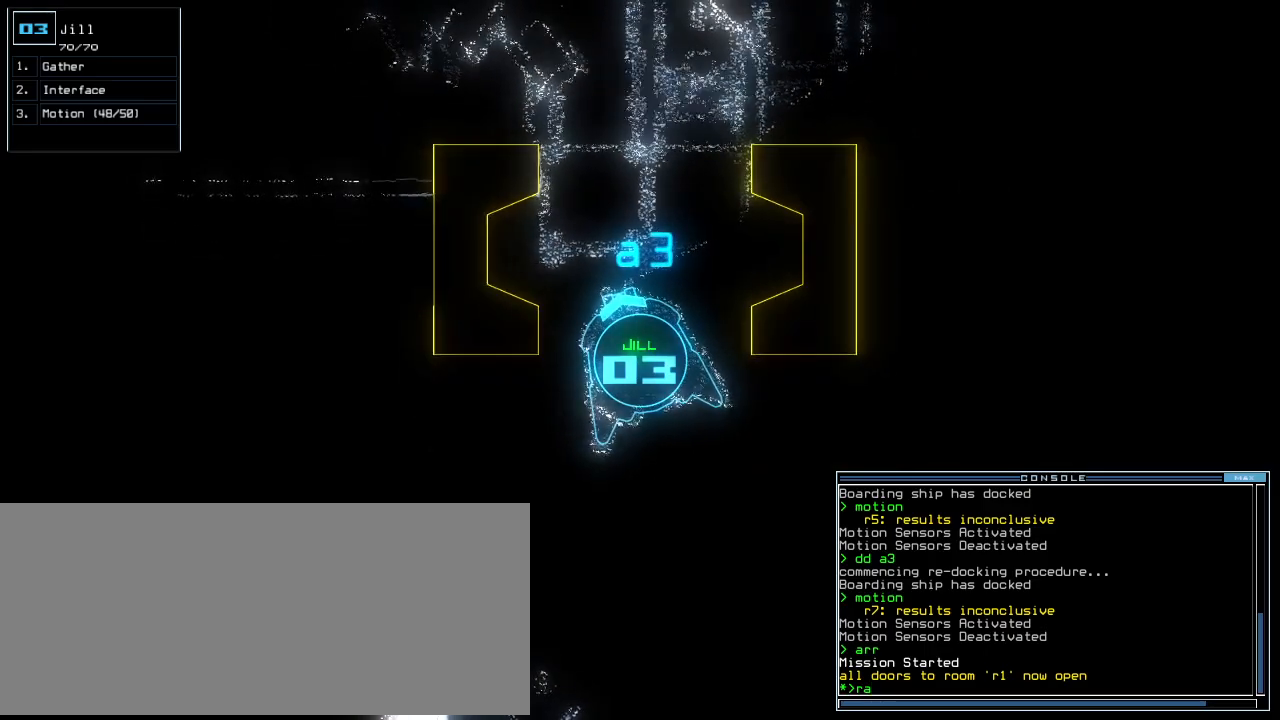
{"keys": [], "events": []}
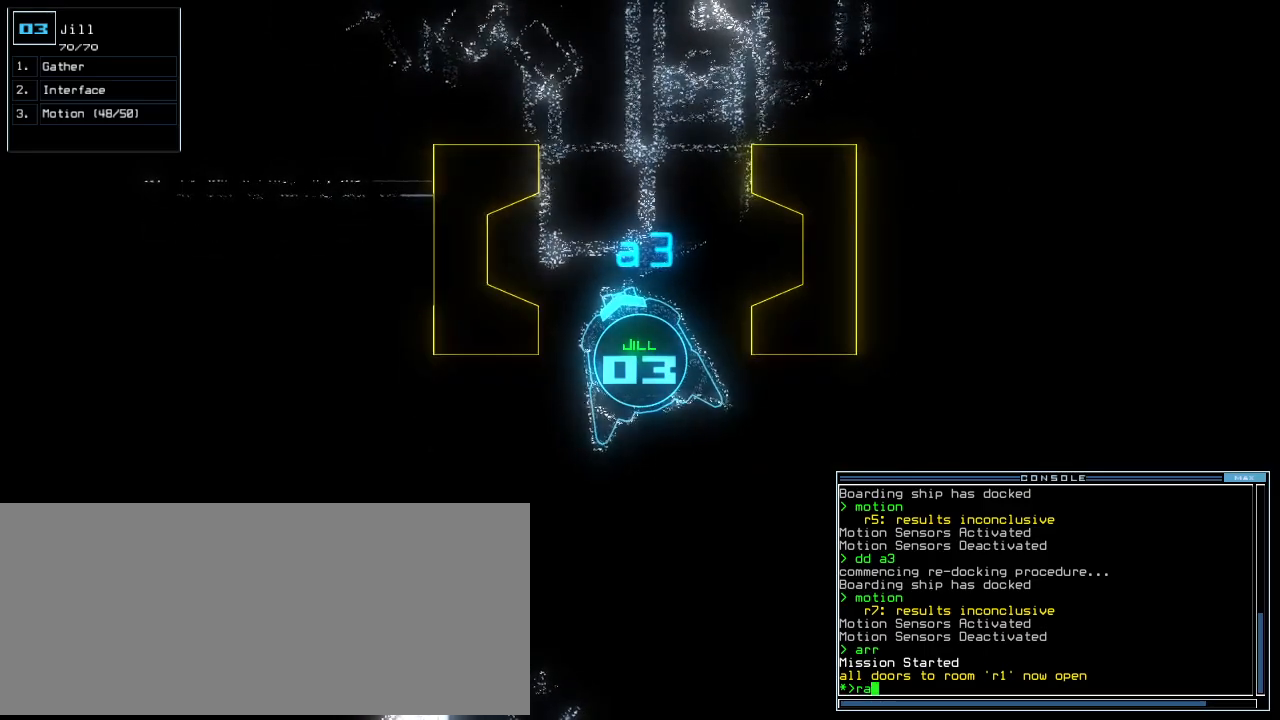
{"keys": [], "events": []}
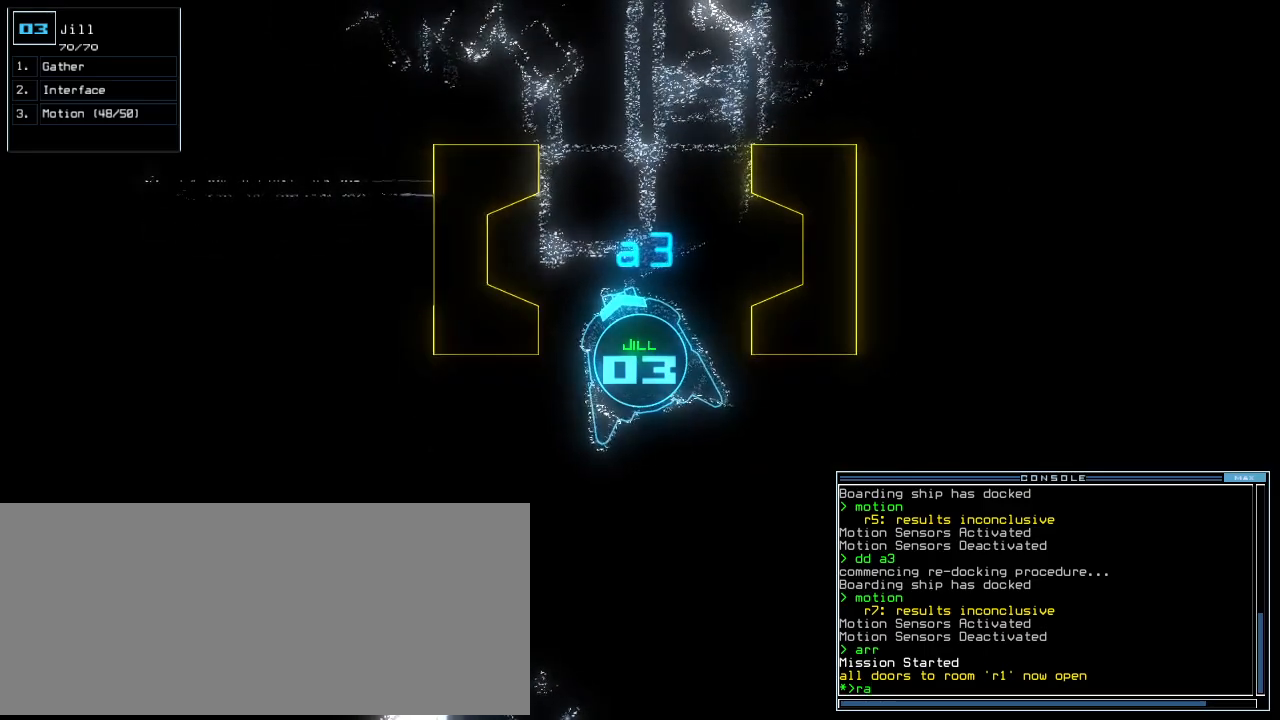
{"keys": [], "events": []}
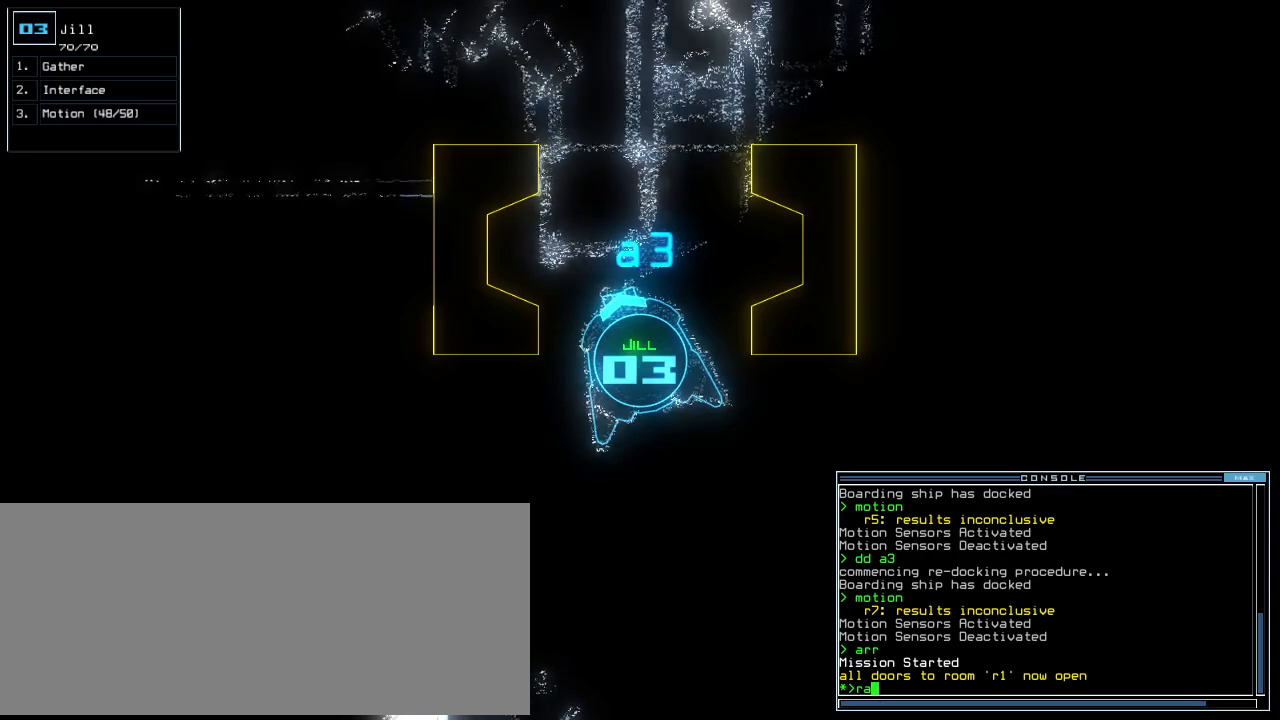
{"keys": [], "events": []}
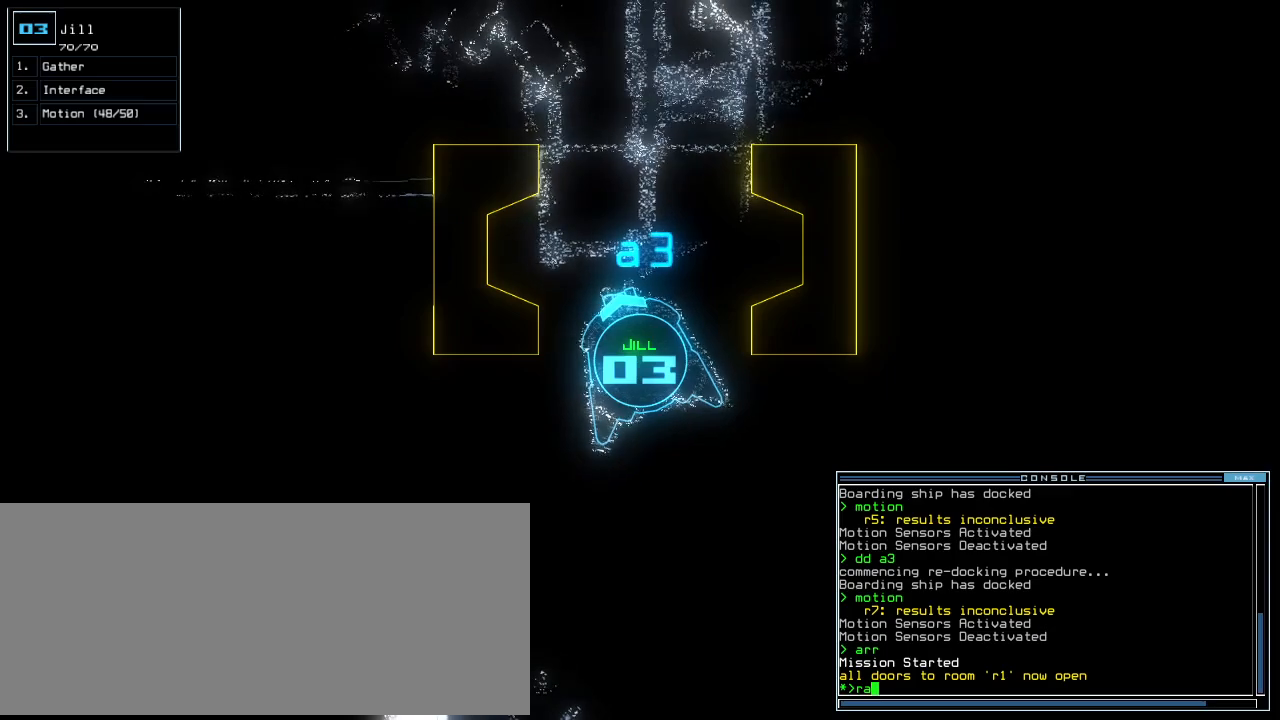
{"keys": [], "events": []}
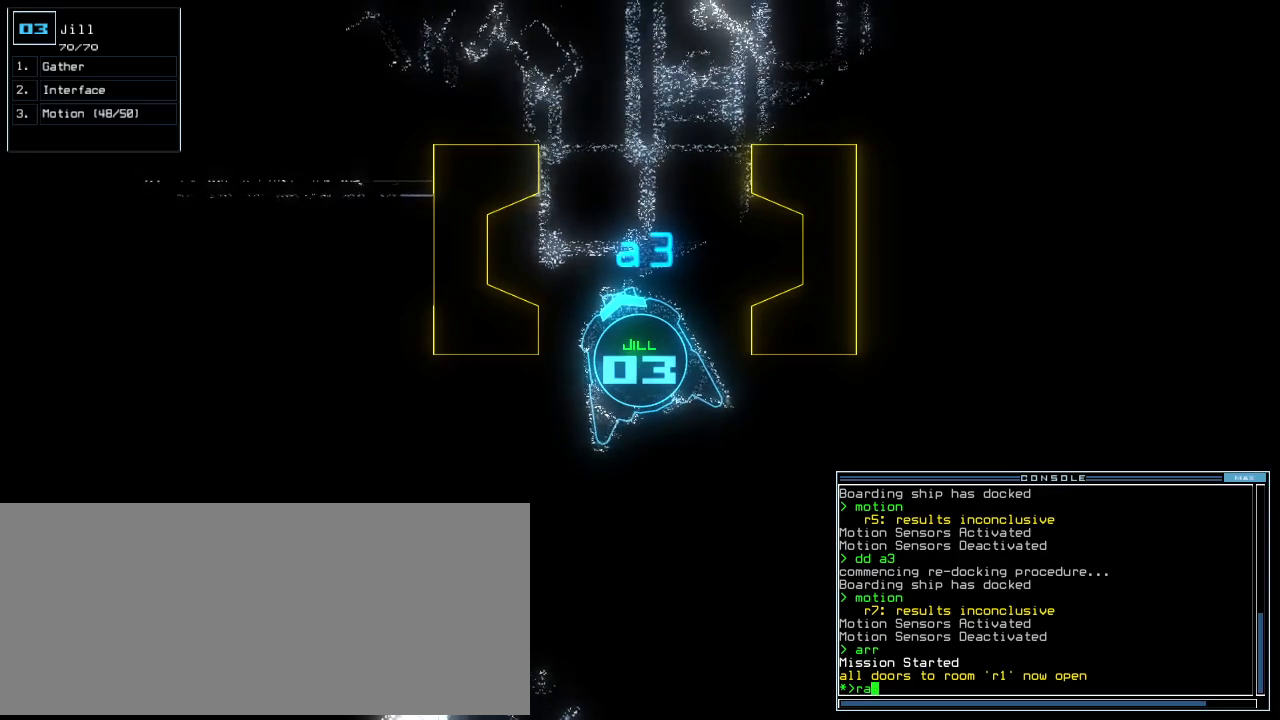
{"keys": [], "events": []}
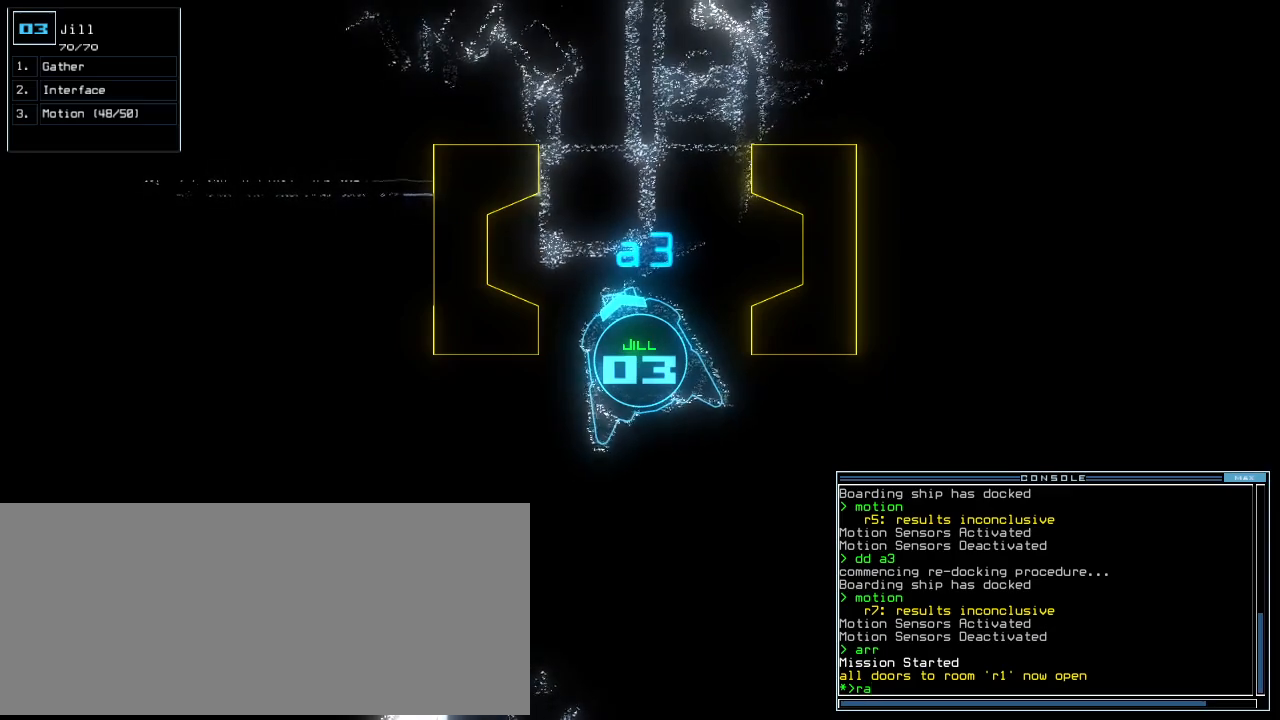
{"keys": [], "events": [[340, "escape", "down"], [400, "escape", "up"]]}
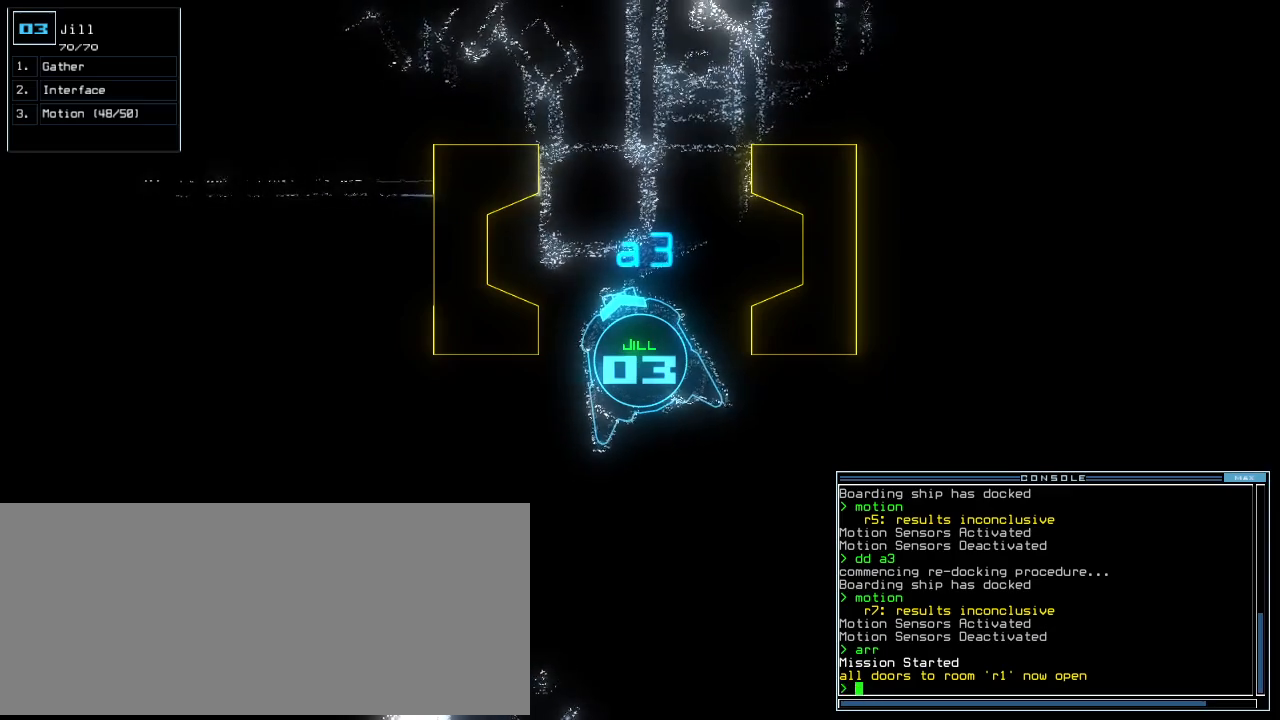
{"keys": [], "events": []}
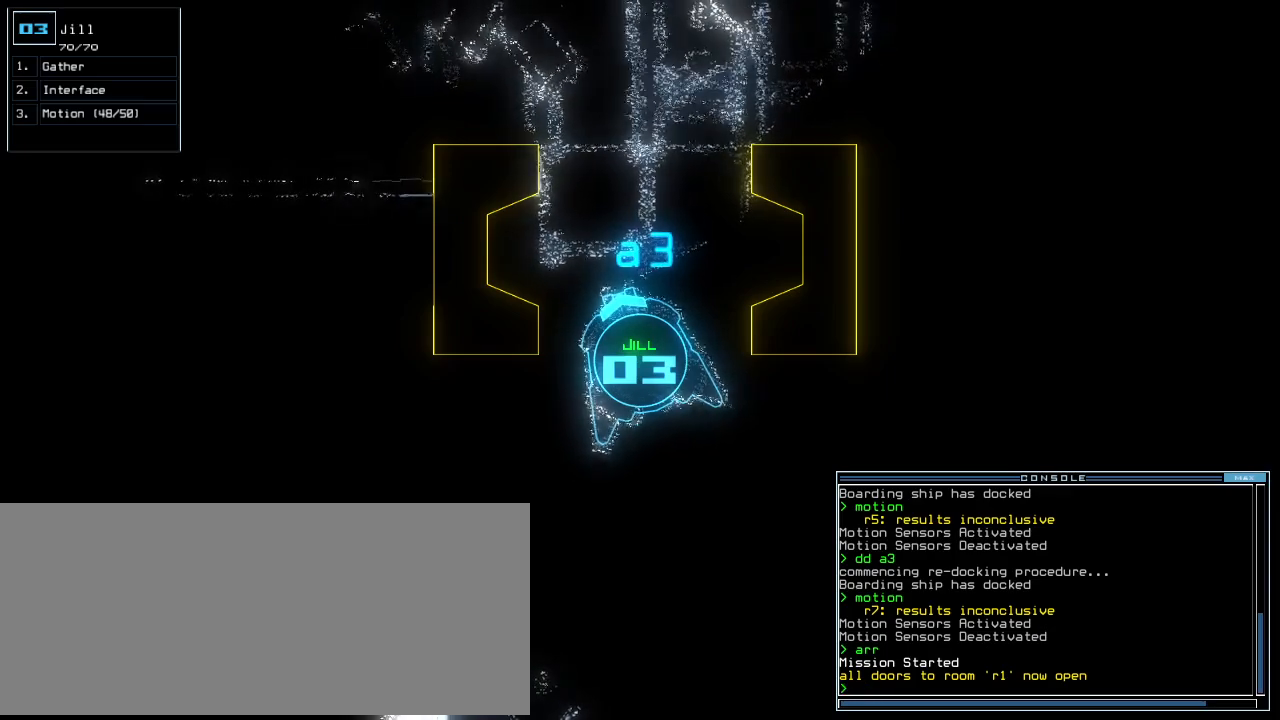
{"keys": [], "events": [[100, "space", "down"], [160, "space", "up"]]}
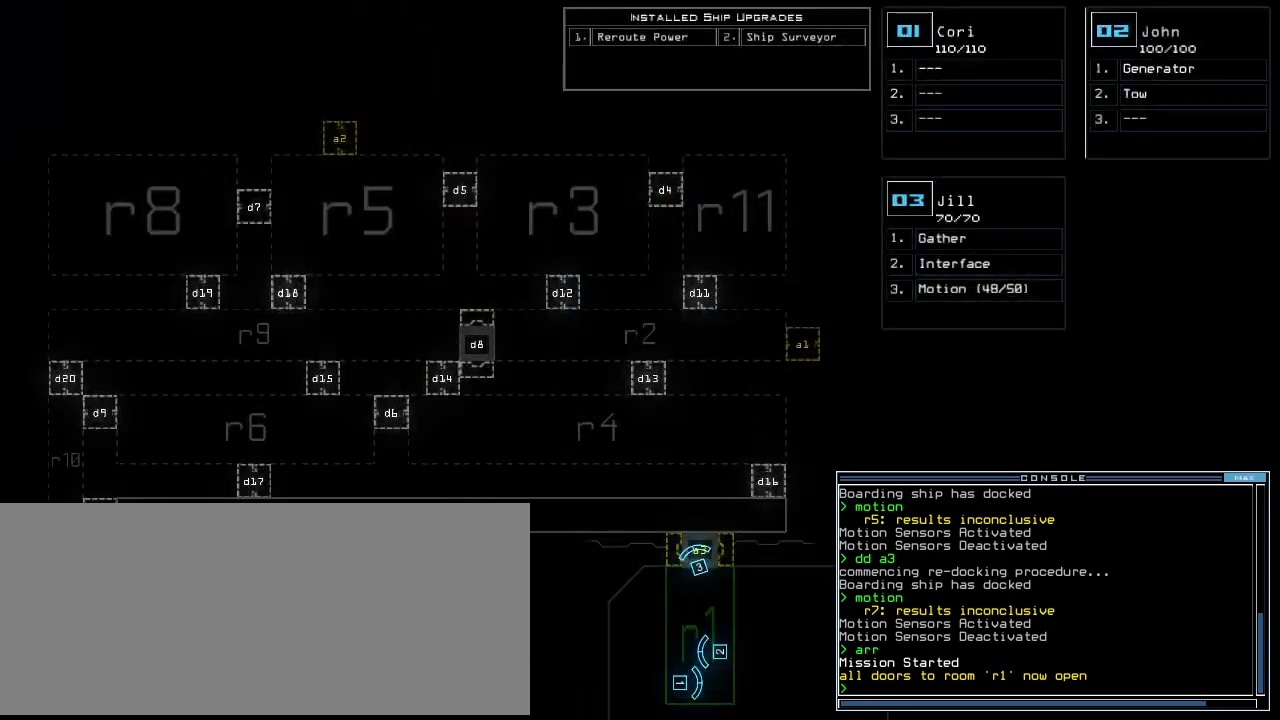
{"keys": [], "events": [[300, "space", "down"], [380, "space", "up"]]}
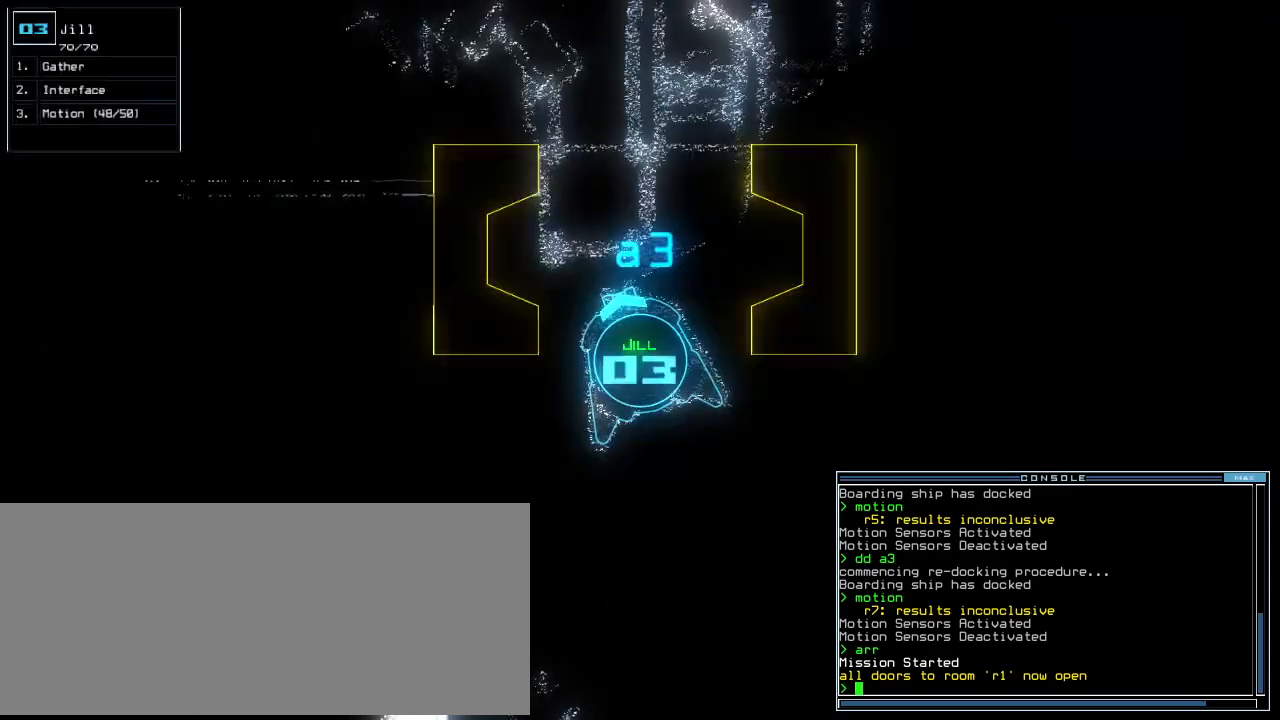
{"keys": [], "events": []}
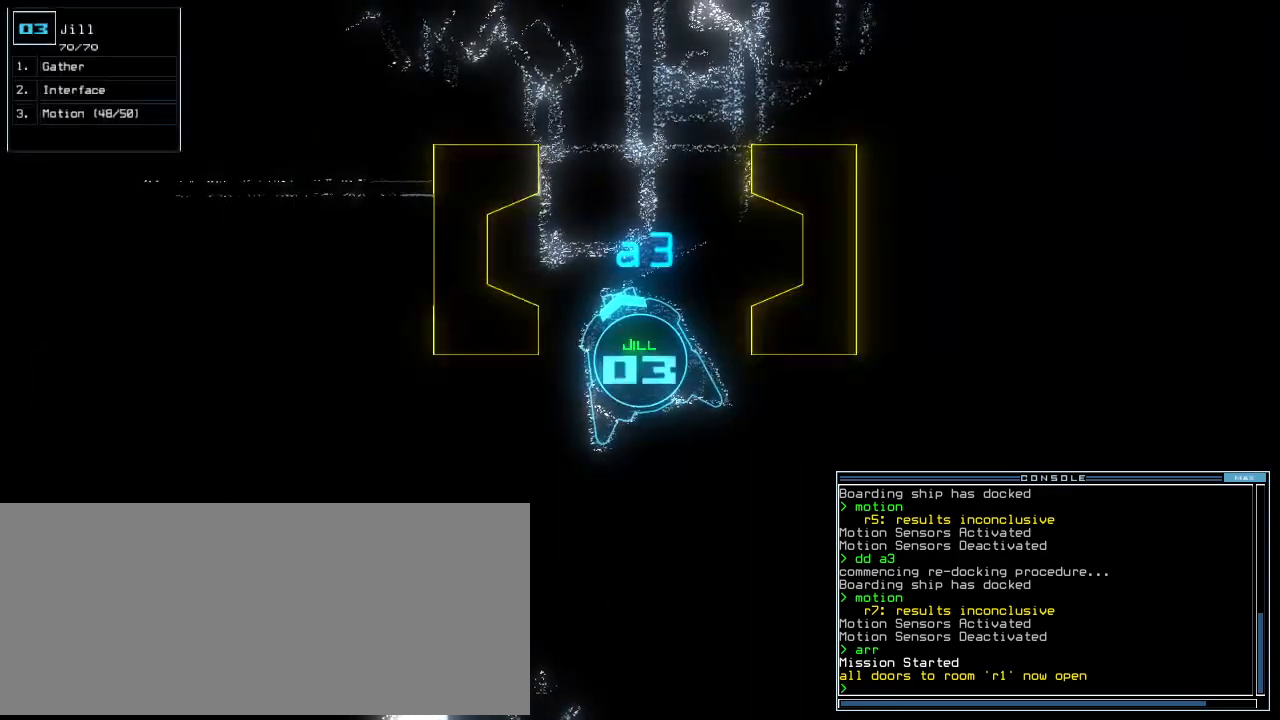
{"keys": [], "events": [[200, "space", "down"], [300, "space", "up"]]}
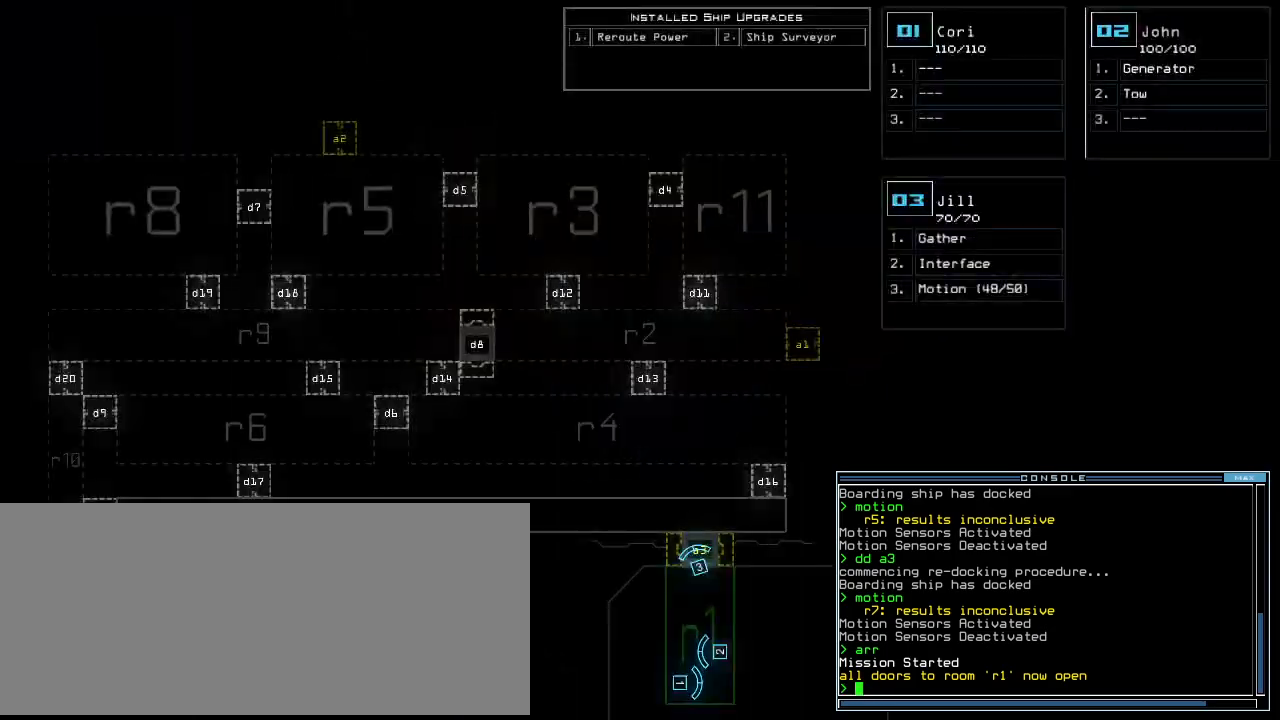
{"keys": ["space"], "events": [[460, "space", "down"]]}
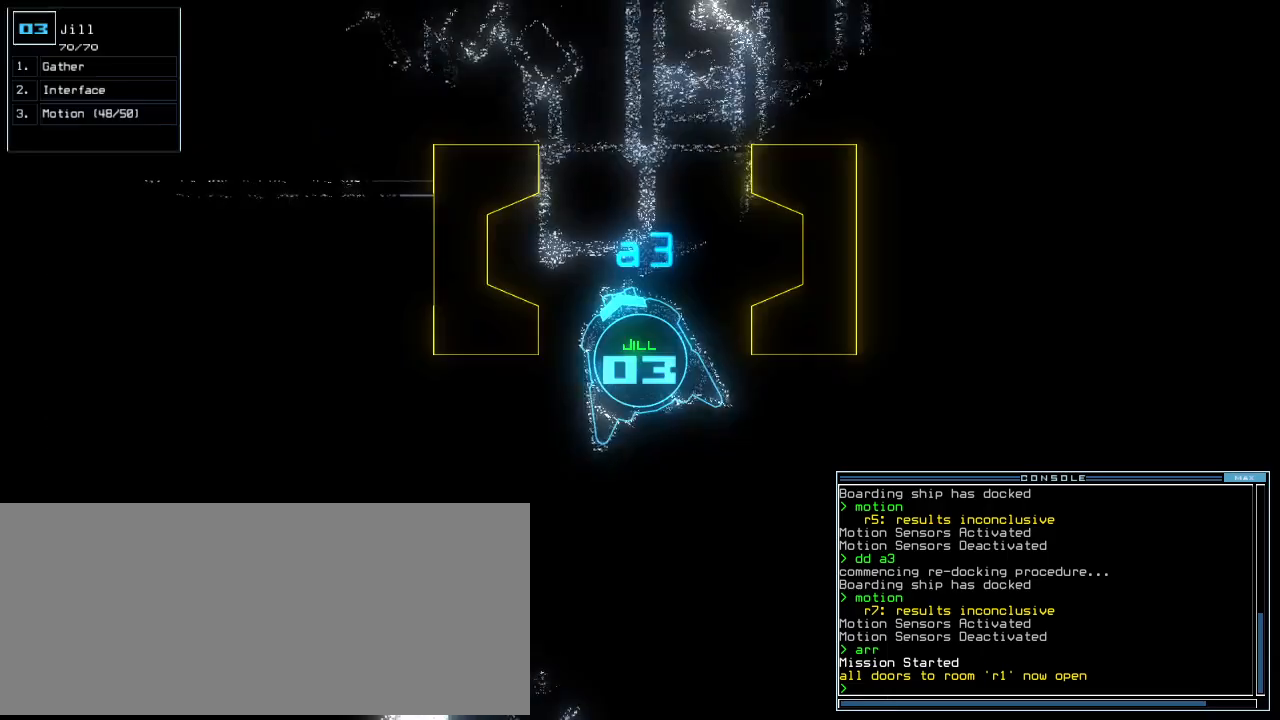
{"keys": [], "events": [[40, "space", "up"]]}
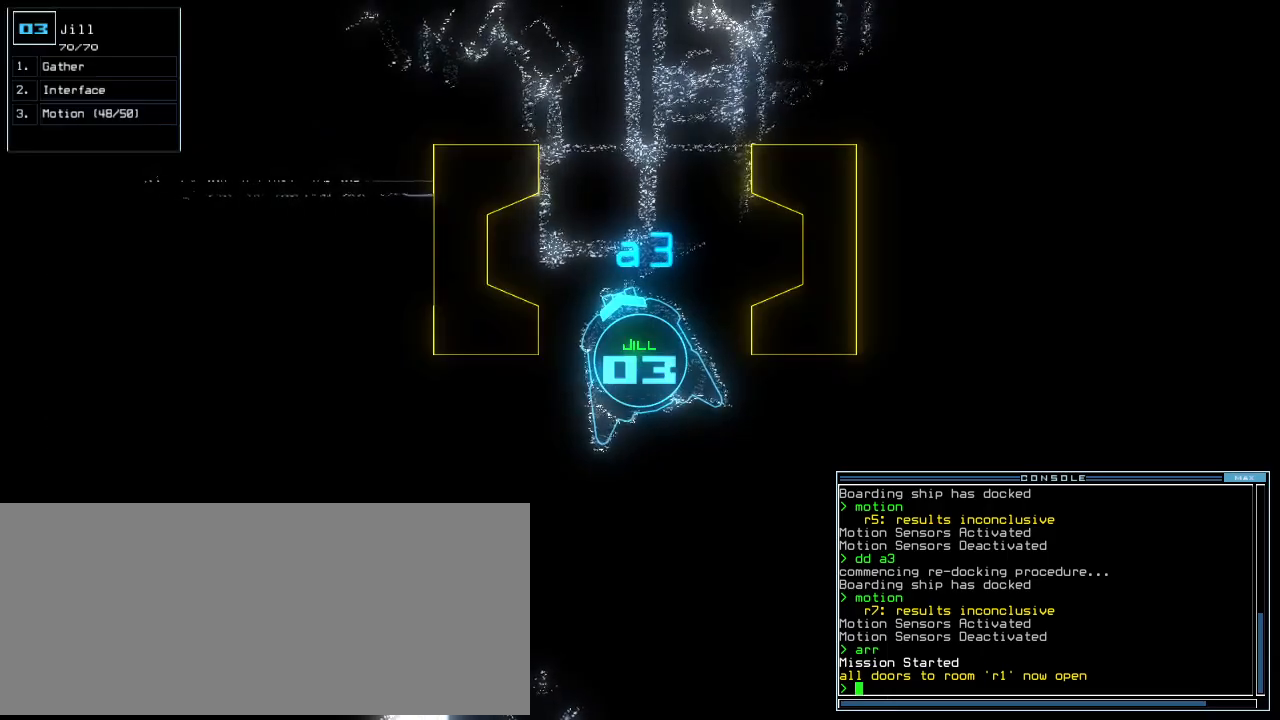
{"keys": ["left", "up"], "events": [[200, "right", "down"], [240, "up", "down"], [320, "right", "up"], [500, "left", "down"]]}
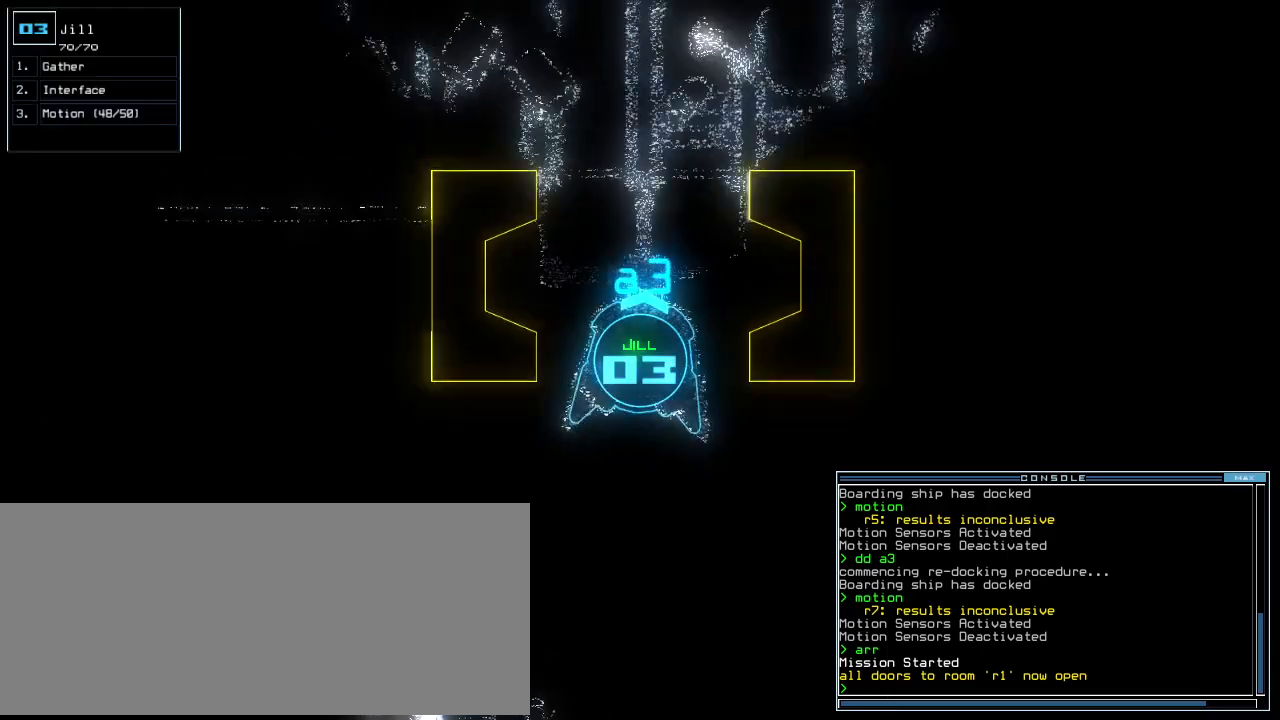
{"keys": ["up"], "events": [[80, "left", "up"], [360, "right", "down"], [460, "right", "up"]]}
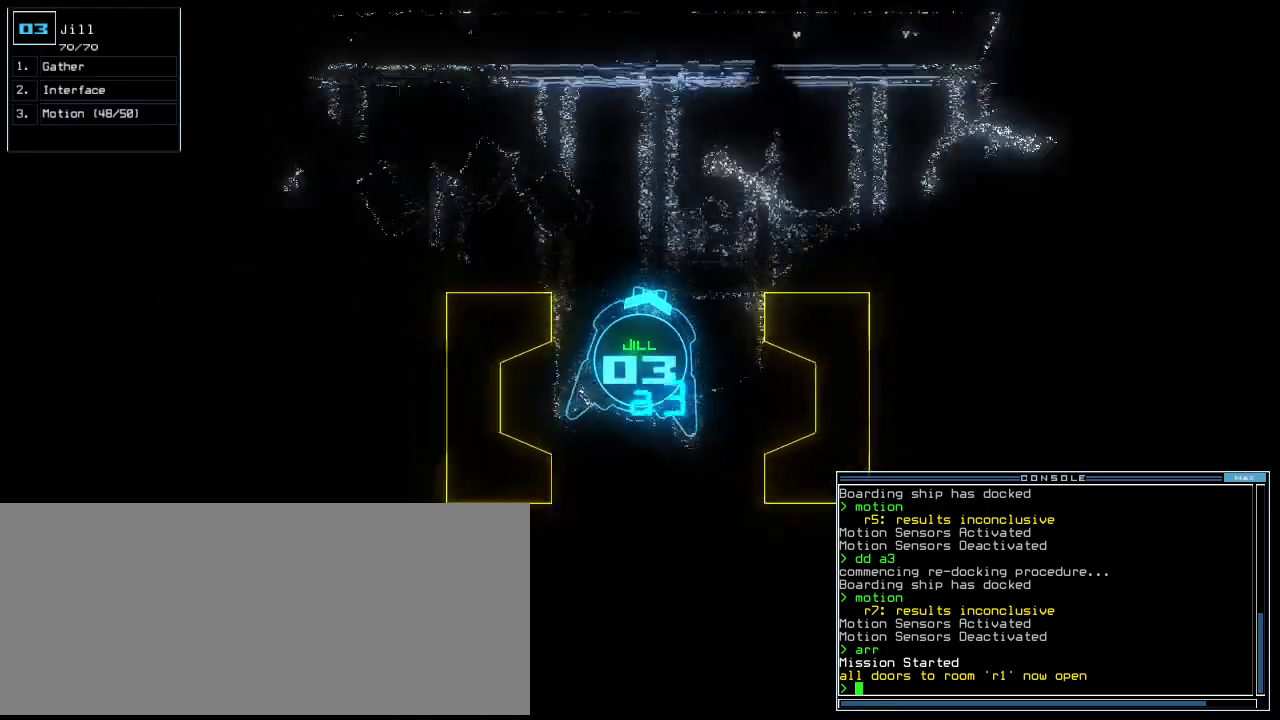
{"keys": ["up"], "events": [[120, "right", "down"], [260, "right", "up"], [340, "right", "down"], [440, "right", "up"]]}
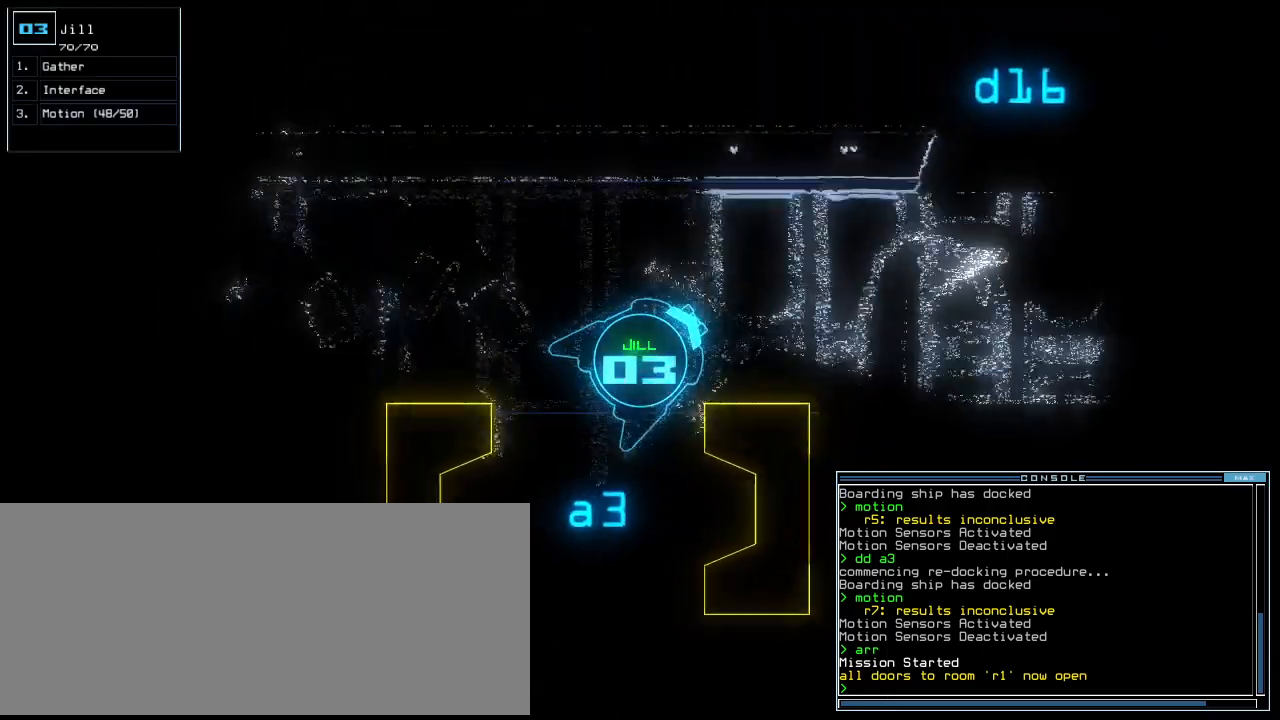
{"keys": ["right", "up"], "events": [[140, "right", "down"], [240, "right", "up"], [480, "right", "down"]]}
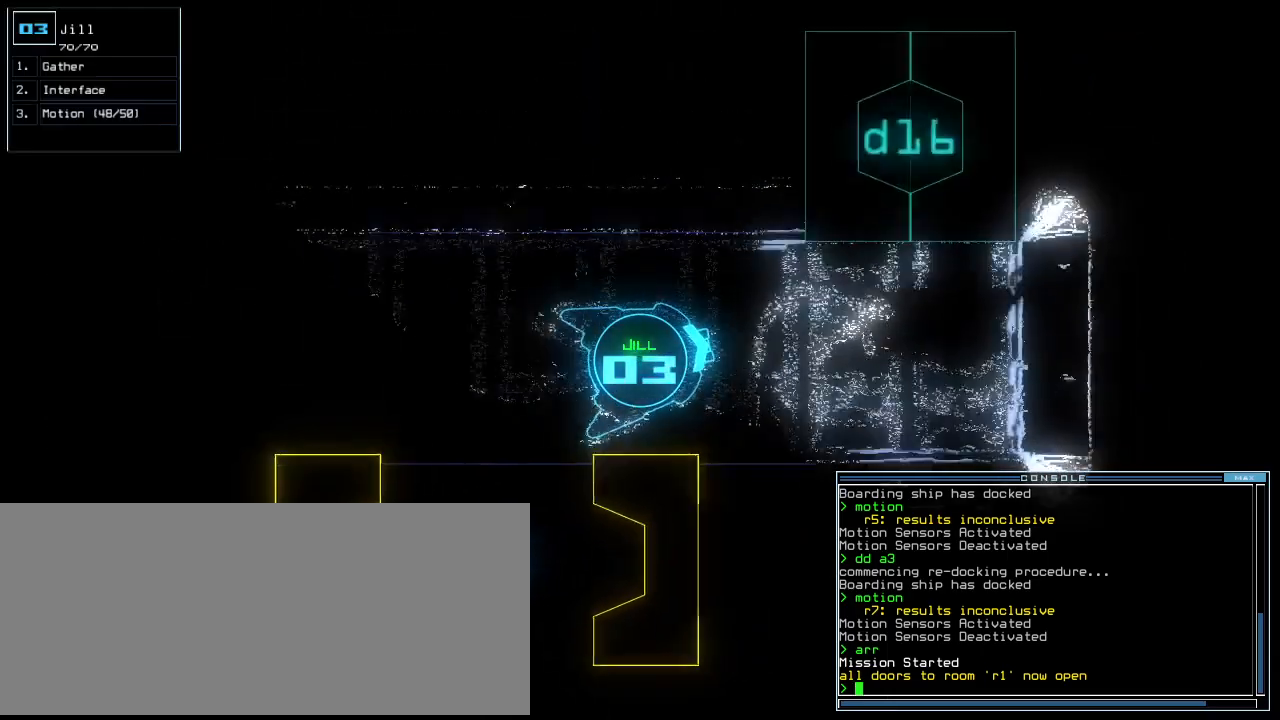
{"keys": ["down", "left"], "events": [[40, "right", "up"], [240, "up", "up"], [280, "left", "down"], [360, "down", "down"]]}